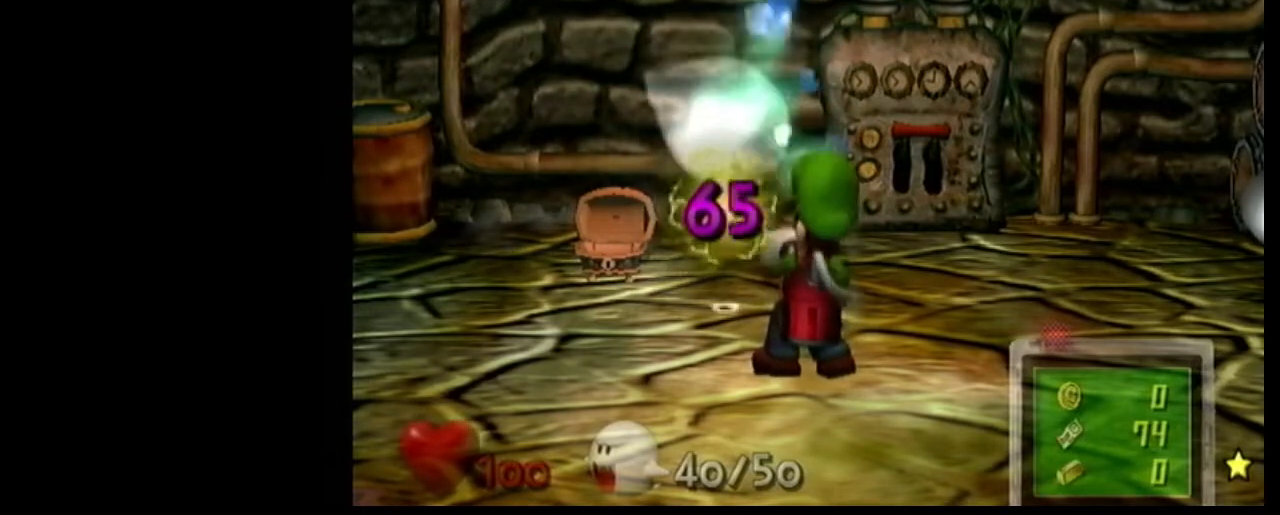
Gameplay with a controller (Nintendo layout); each line is a JSON object with the inputs held at the frame after it. "events" lists button and stick changes between this image and that frame as [ms after this image, input, new state], when the widget could be followed in between. Not read: L1 L3 R3.
{"buttons": ["R1"], "left_stick": "center", "right_stick": "center", "events": [[167, "R1", "up"], [267, "R1", "down"]]}
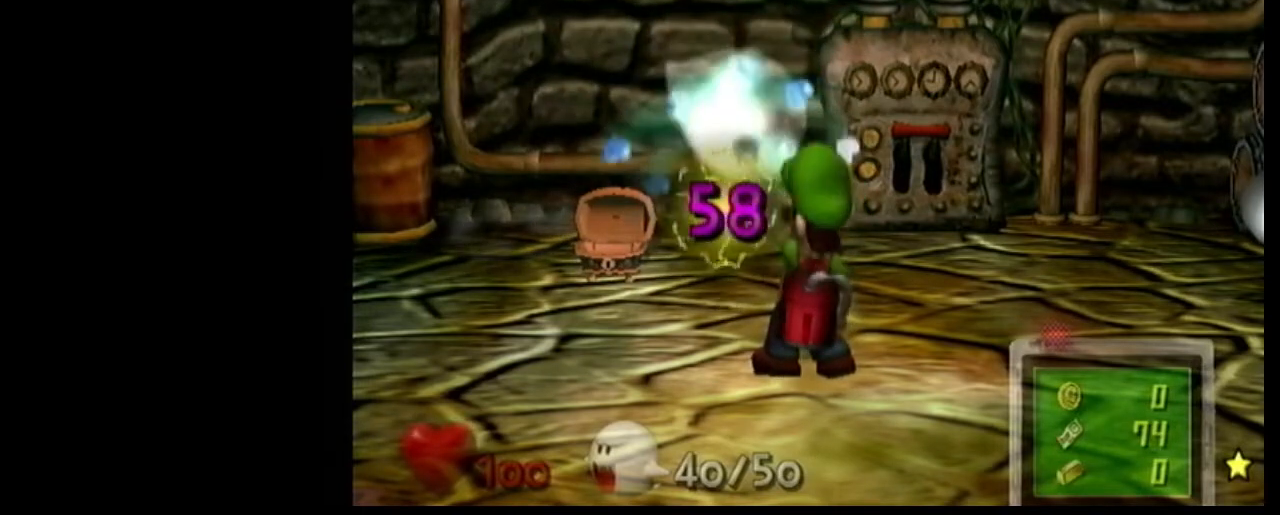
{"buttons": ["R1"], "left_stick": "center", "right_stick": "center", "events": [[367, "R1", "up"], [467, "R1", "down"]]}
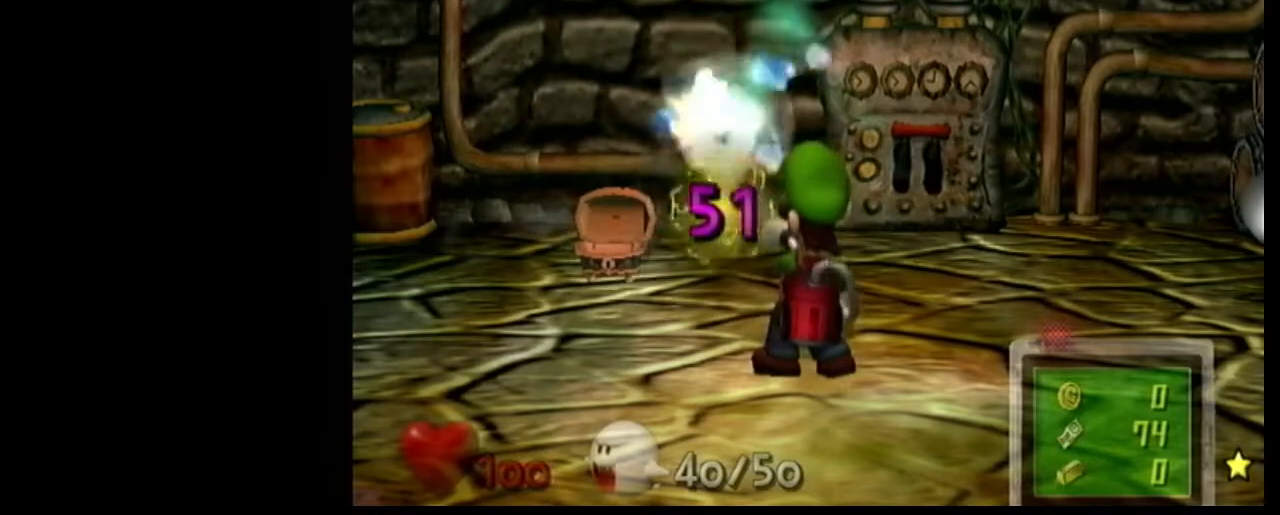
{"buttons": ["R1"], "left_stick": "left", "right_stick": "center", "events": [[401, "left_stick", "left"]]}
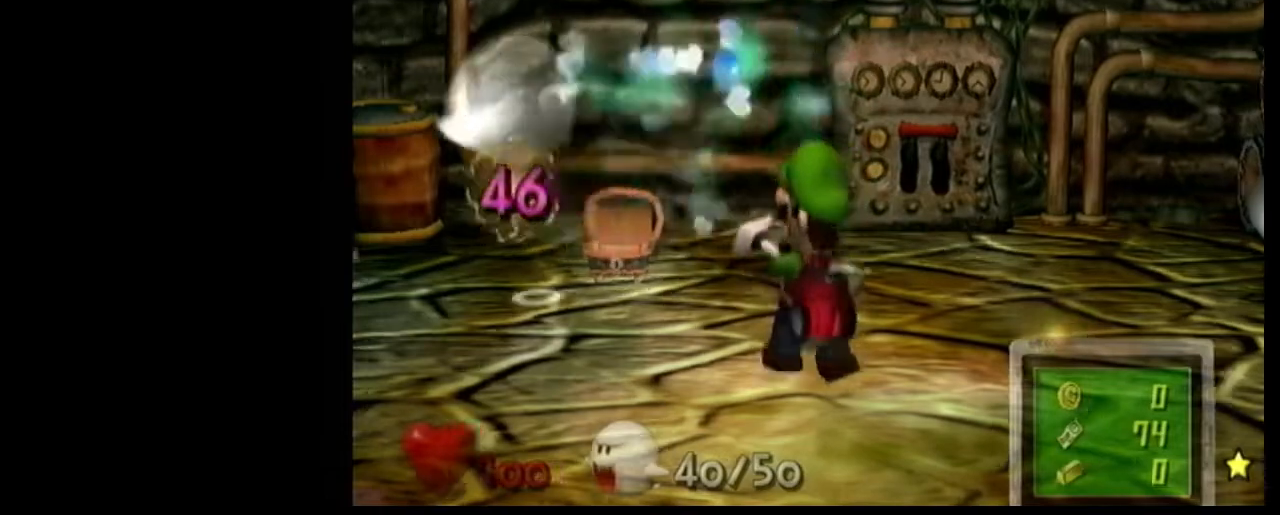
{"buttons": ["R1"], "left_stick": "left", "right_stick": "center", "events": [[33, "right_stick", "left"], [133, "right_stick", "center"]]}
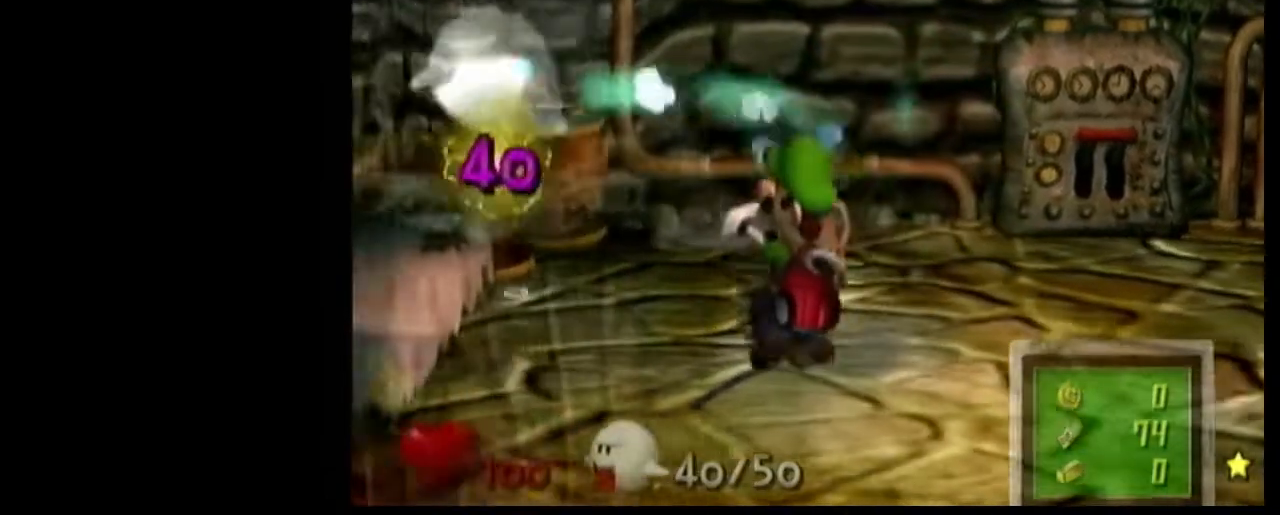
{"buttons": [], "left_stick": "down-right", "right_stick": "center", "events": [[234, "R1", "up"], [434, "left_stick", "down-right"]]}
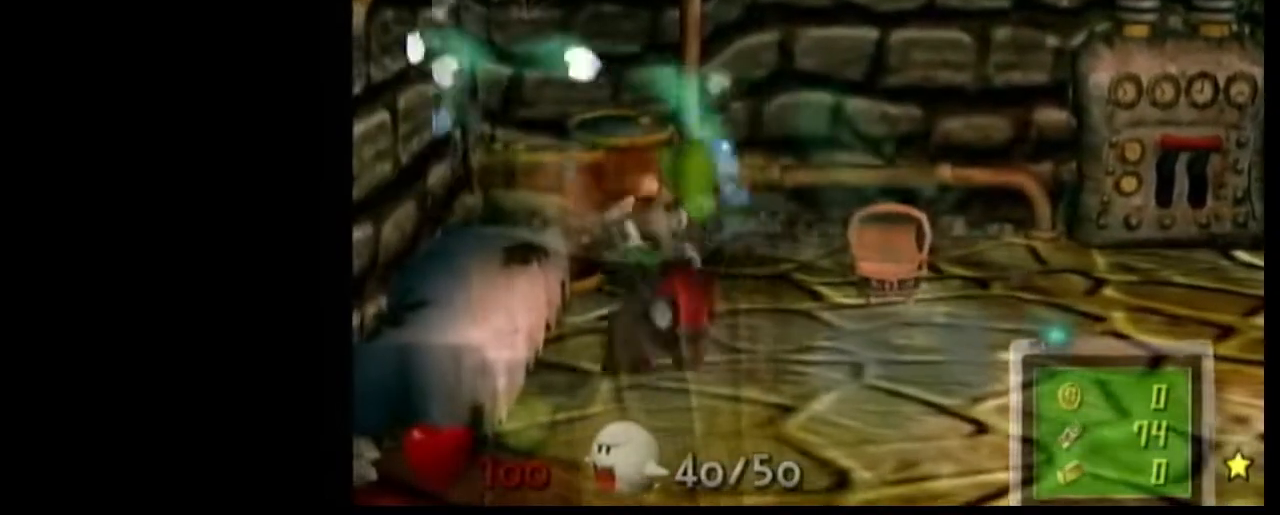
{"buttons": ["R1"], "left_stick": "center", "right_stick": "center", "events": [[333, "R1", "down"], [333, "left_stick", "center"]]}
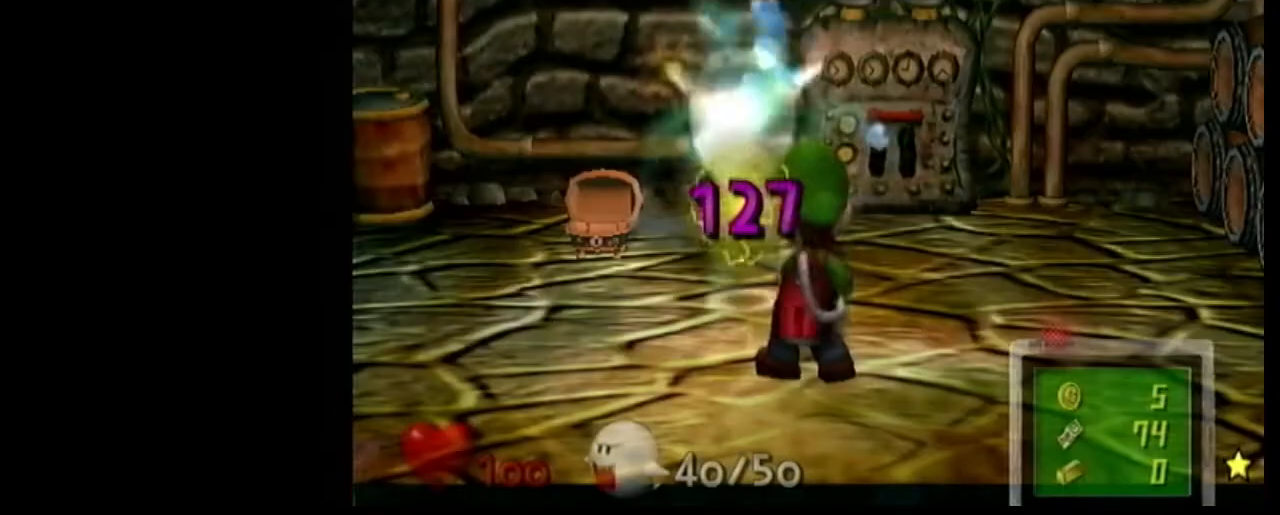
{"buttons": ["R1"], "left_stick": "center", "right_stick": "center", "events": [[200, "R1", "up"], [300, "R1", "down"]]}
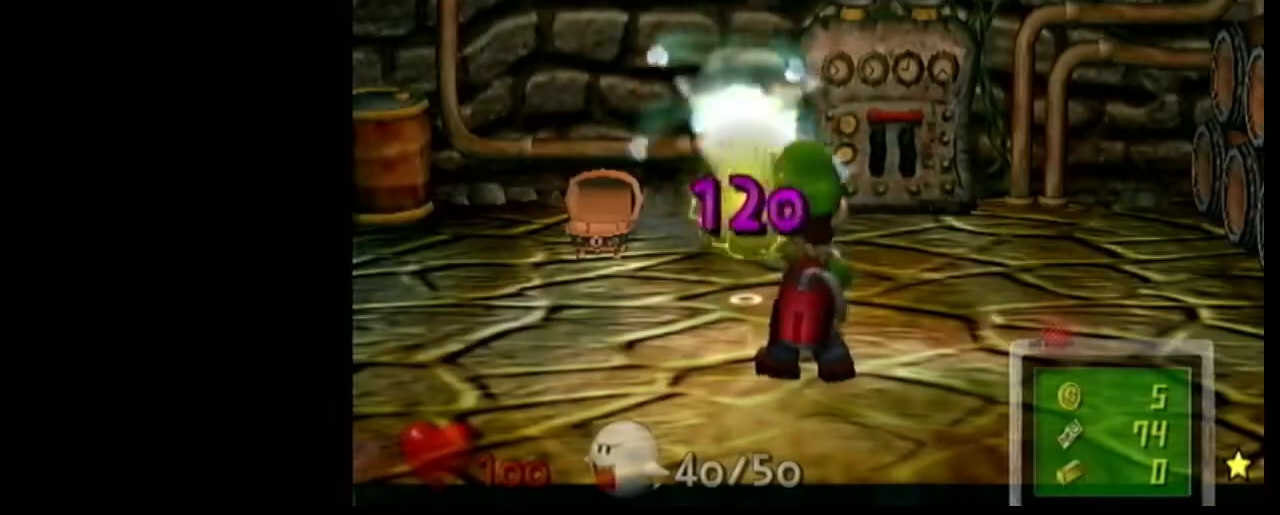
{"buttons": [], "left_stick": "center", "right_stick": "center", "events": [[467, "R1", "up"]]}
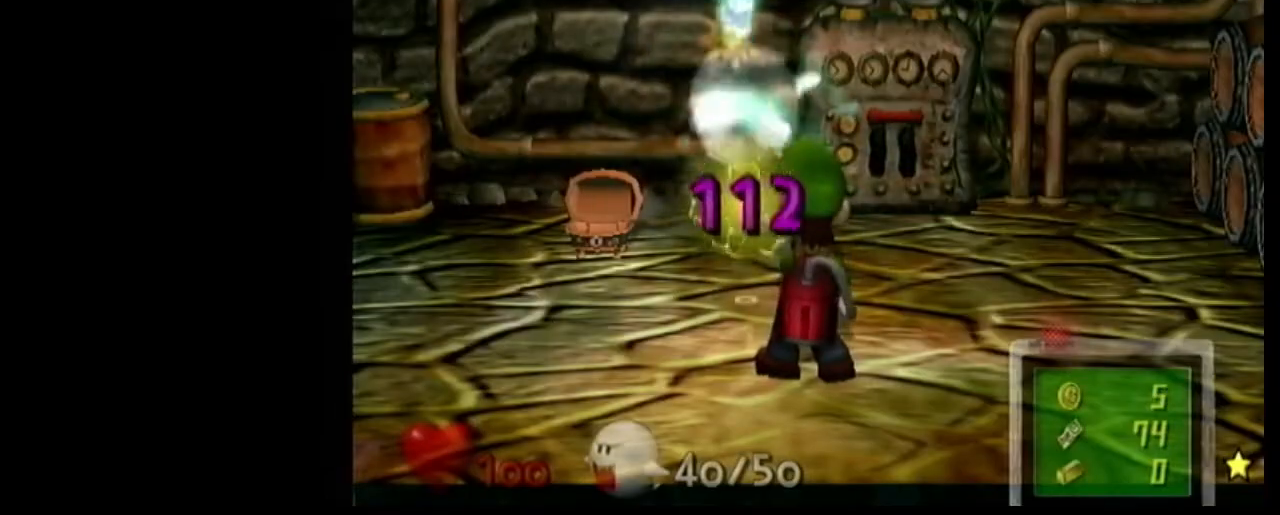
{"buttons": ["R1"], "left_stick": "center", "right_stick": "center", "events": [[67, "R1", "down"]]}
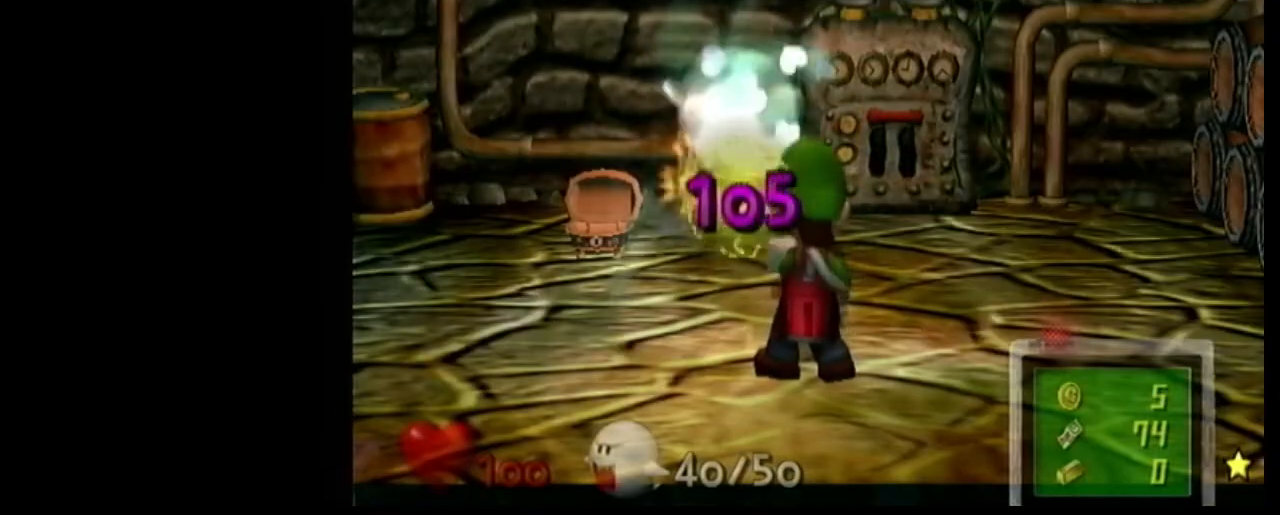
{"buttons": ["R1"], "left_stick": "center", "right_stick": "center", "events": [[133, "R1", "up"], [233, "R1", "down"]]}
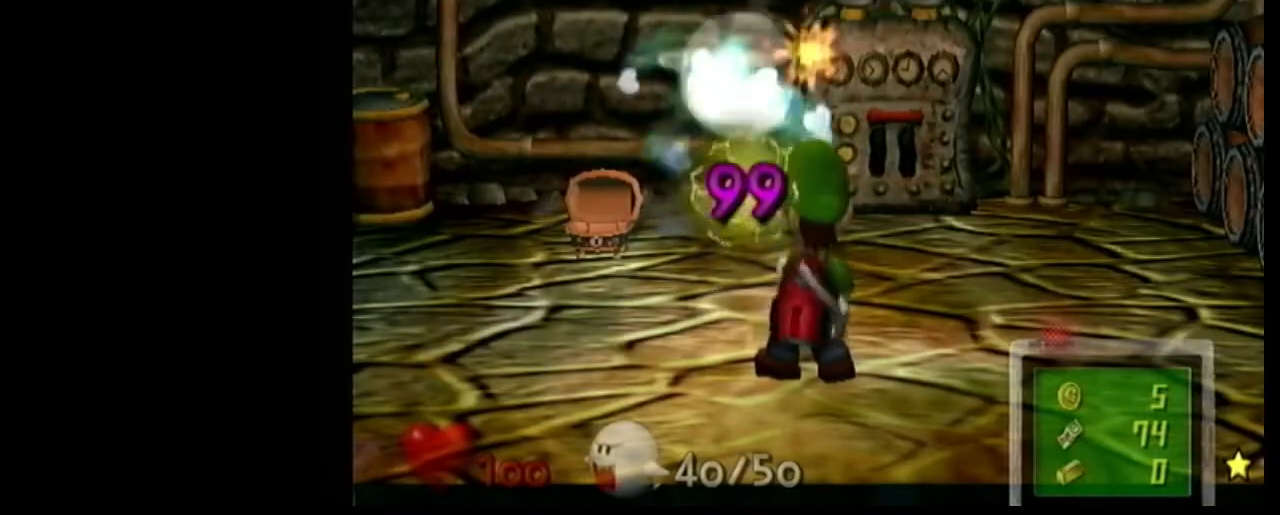
{"buttons": ["R1"], "left_stick": "center", "right_stick": "center", "events": [[300, "left_stick", "up-right"], [367, "R1", "up"], [434, "left_stick", "center"], [467, "R1", "down"]]}
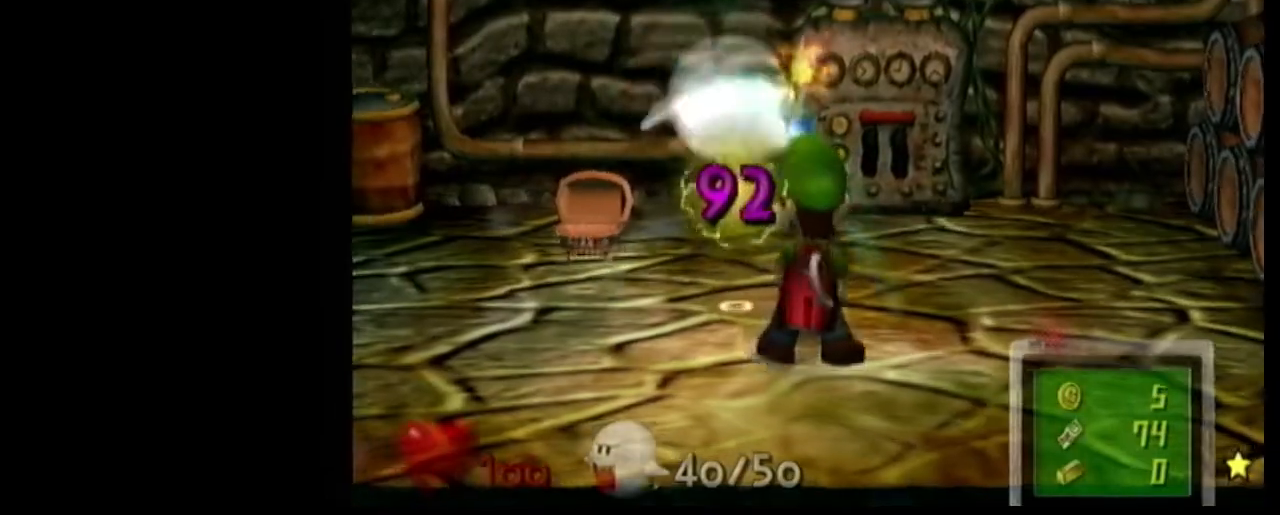
{"buttons": [], "left_stick": "center", "right_stick": "center", "events": [[500, "R1", "up"]]}
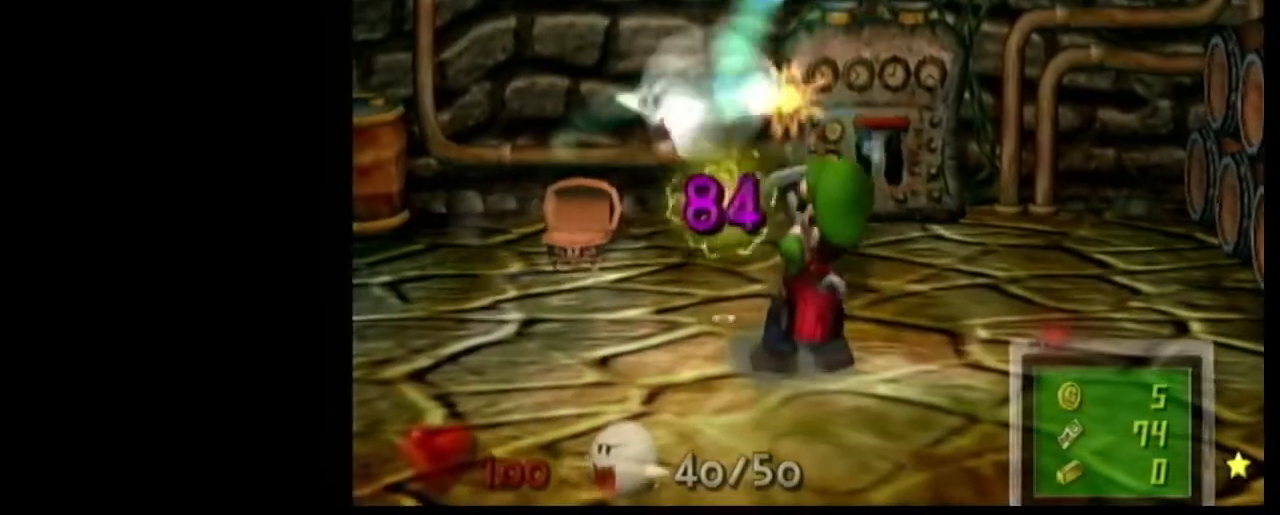
{"buttons": ["R1"], "left_stick": "center", "right_stick": "center", "events": [[100, "R1", "down"]]}
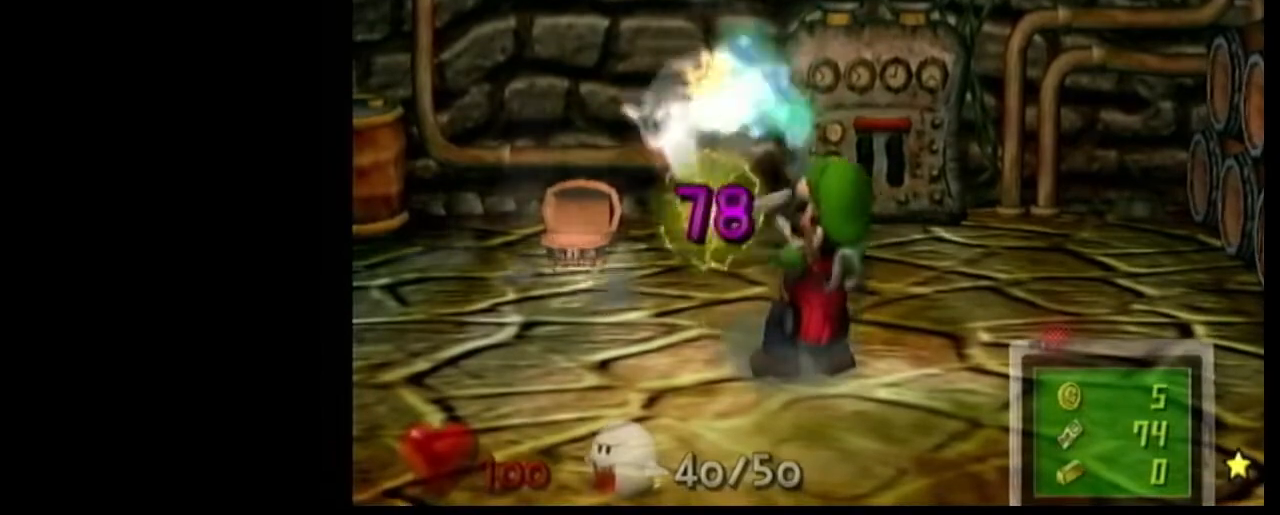
{"buttons": ["R1"], "left_stick": "center", "right_stick": "center", "events": [[233, "R1", "up"], [333, "R1", "down"]]}
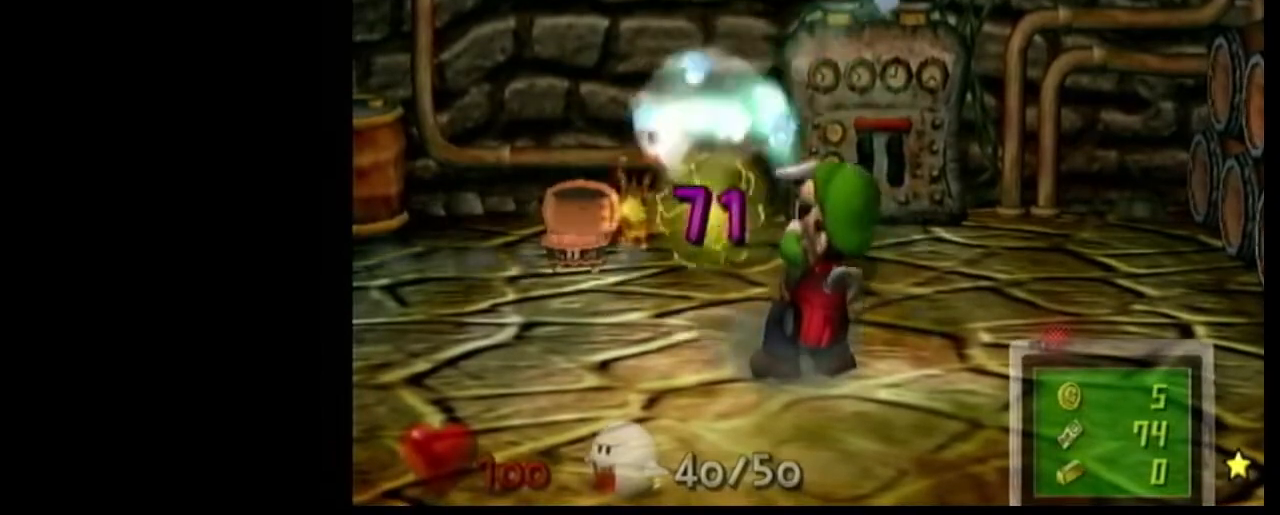
{"buttons": [], "left_stick": "center", "right_stick": "center", "events": [[467, "R1", "up"]]}
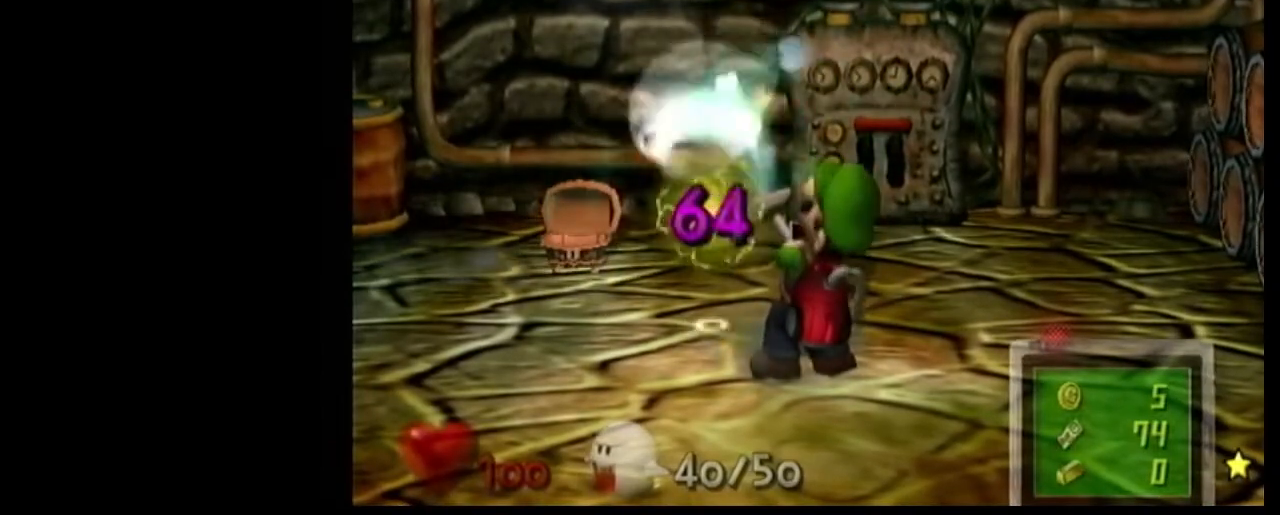
{"buttons": ["R1"], "left_stick": "center", "right_stick": "center", "events": [[33, "R1", "down"]]}
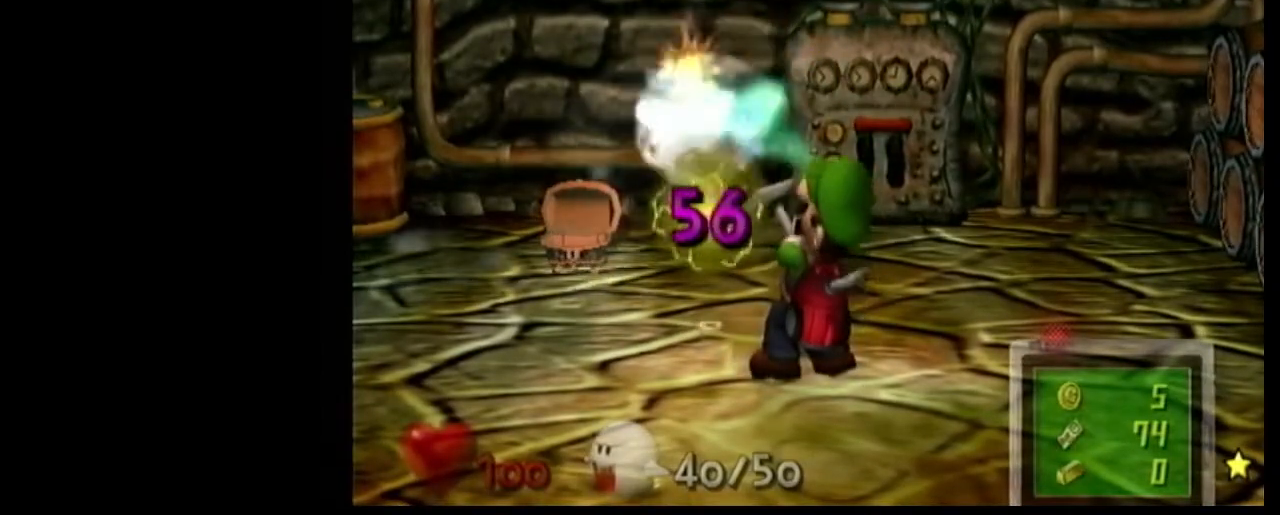
{"buttons": ["R1"], "left_stick": "left", "right_stick": "center", "events": [[200, "left_stick", "up-left"], [267, "left_stick", "left"]]}
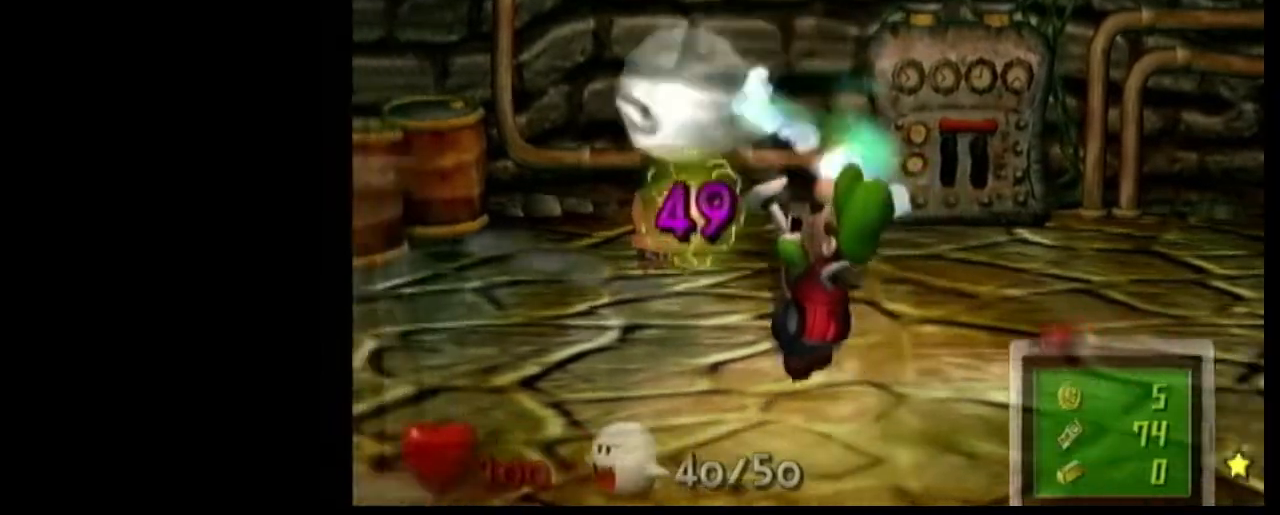
{"buttons": ["R1"], "left_stick": "left", "right_stick": "center", "events": []}
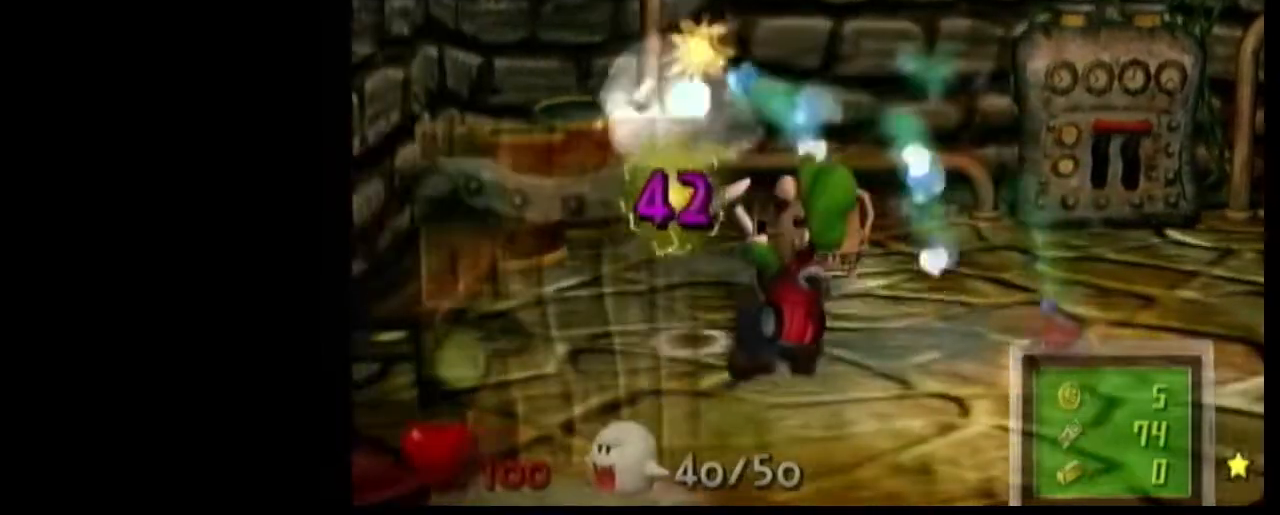
{"buttons": ["R1"], "left_stick": "up-left", "right_stick": "up", "events": [[467, "right_stick", "up"], [501, "left_stick", "up-left"]]}
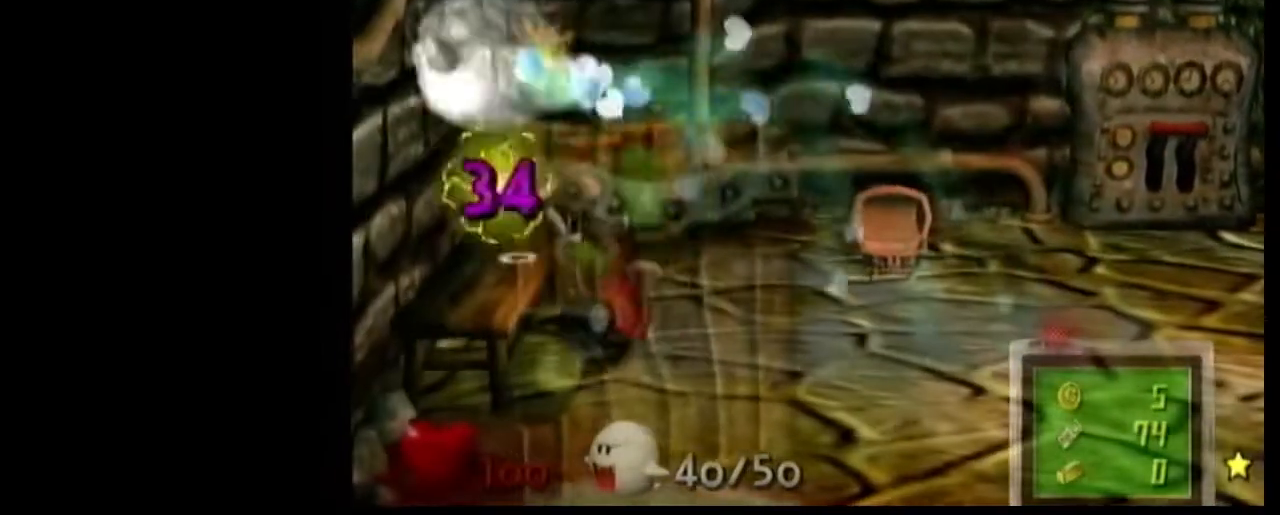
{"buttons": ["R1"], "left_stick": "left", "right_stick": "down", "events": [[66, "right_stick", "center"], [166, "left_stick", "center"], [233, "left_stick", "right"], [267, "R1", "up"], [367, "R1", "down"], [367, "left_stick", "down-left"], [467, "left_stick", "left"], [500, "right_stick", "down"]]}
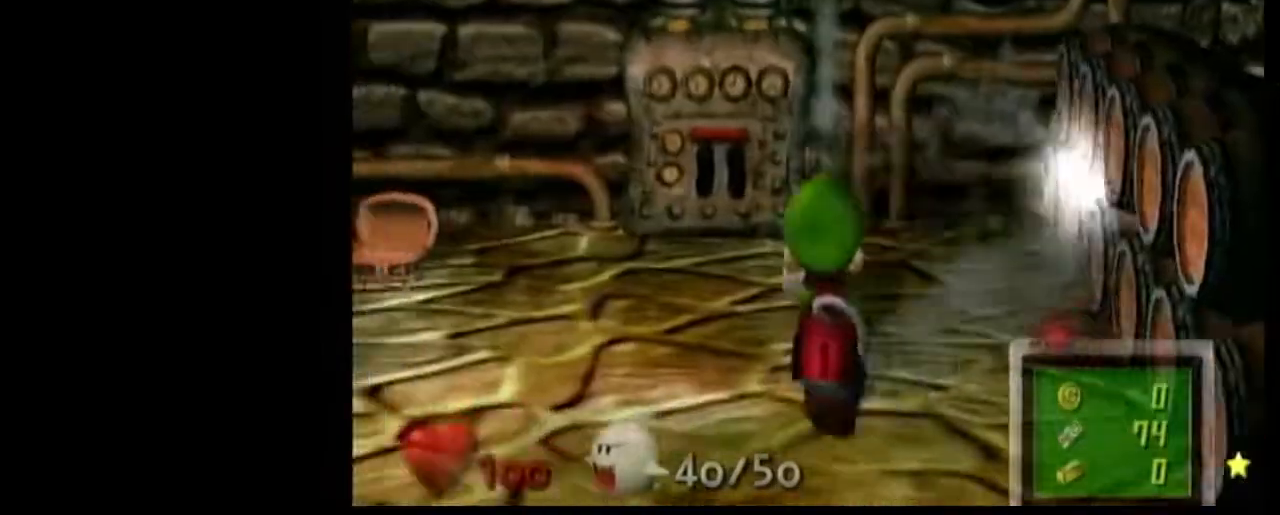
{"buttons": ["R1"], "left_stick": "center", "right_stick": "center", "events": [[134, "left_stick", "up-left"], [200, "right_stick", "center"], [401, "left_stick", "center"]]}
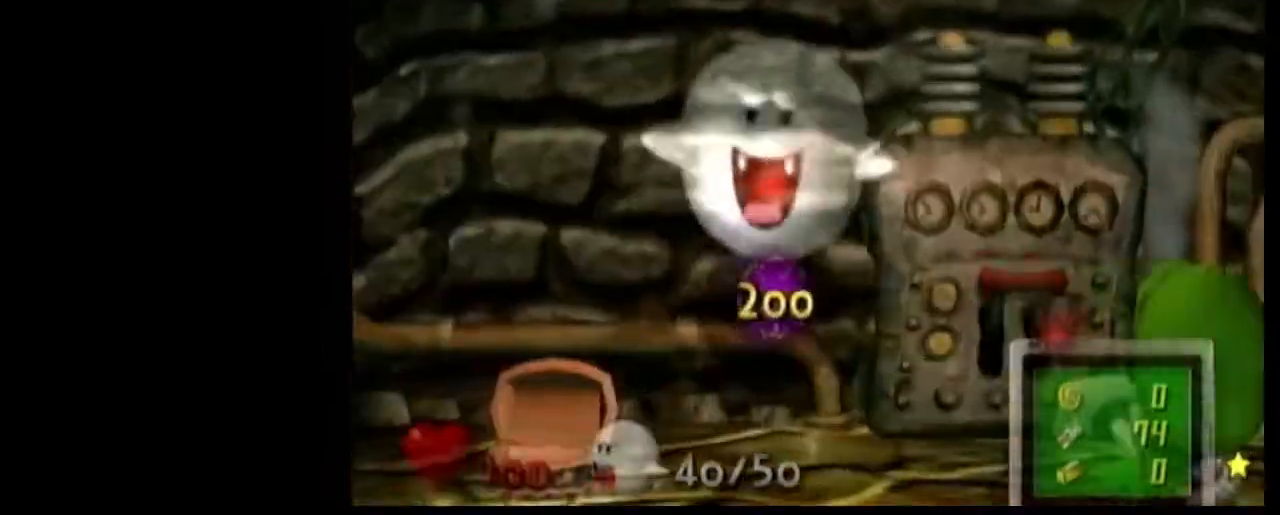
{"buttons": [], "left_stick": "up-left", "right_stick": "center", "events": [[100, "left_stick", "up-left"], [133, "R1", "up"], [233, "left_stick", "center"], [400, "left_stick", "up-left"]]}
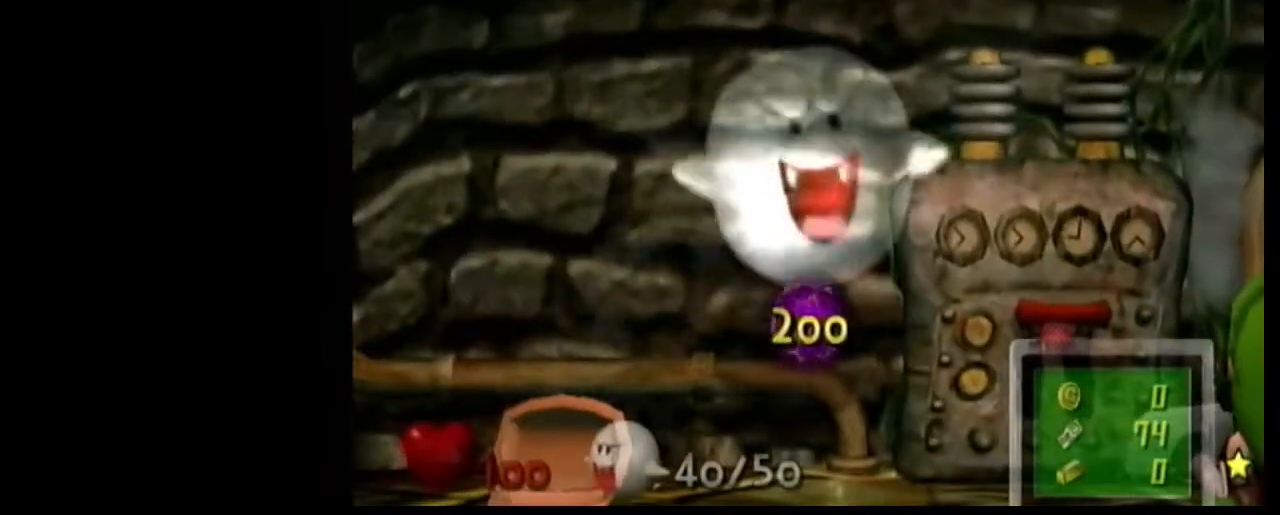
{"buttons": ["R1"], "left_stick": "up-left", "right_stick": "center", "events": [[234, "R1", "down"]]}
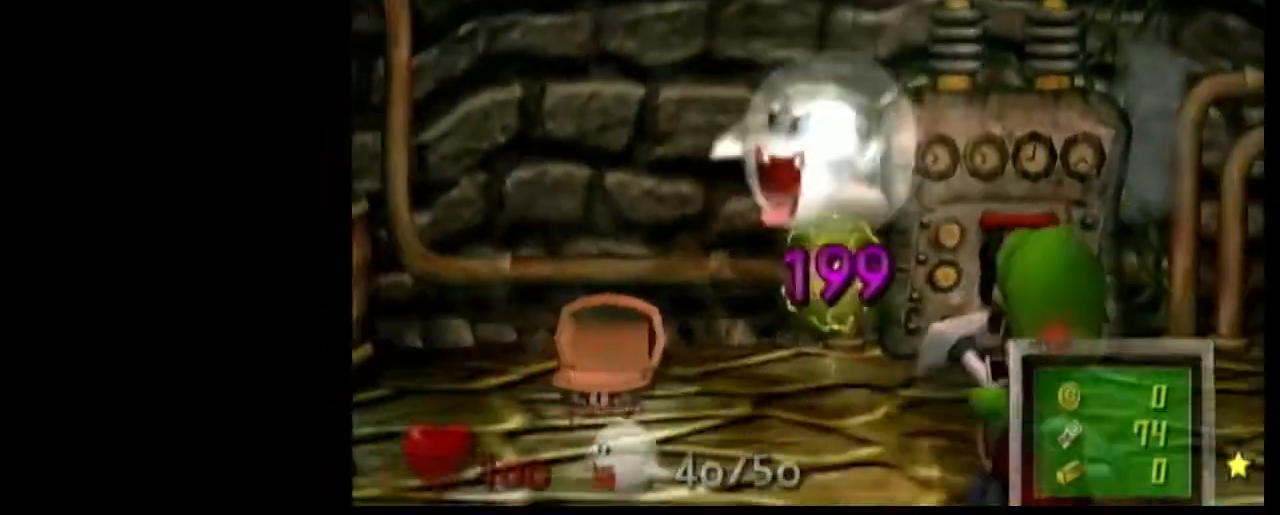
{"buttons": ["R1"], "left_stick": "left", "right_stick": "center", "events": [[66, "R1", "up"], [66, "left_stick", "right"], [166, "right_stick", "up"], [333, "right_stick", "center"], [367, "R1", "down"], [400, "left_stick", "left"]]}